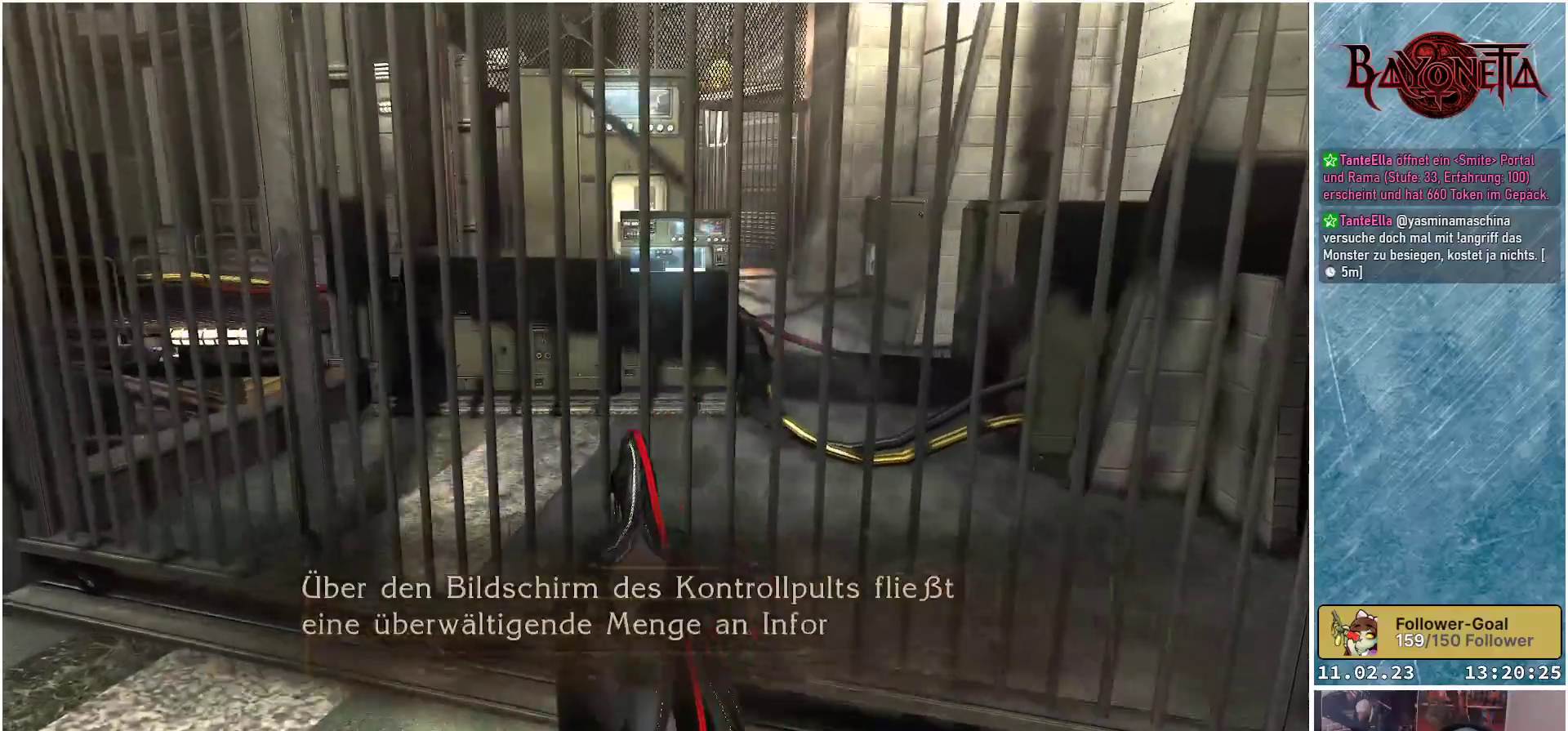
Gameplay with a controller (Xbox layout); each line is a JSON object with the inputs held at the frame after it. "events" lists button and stick changes between this image and that frame as [ms after this image, input, new state], when the widget could be followed in between.
{"buttons": [], "left_stick": "center", "right_stick": "center", "events": []}
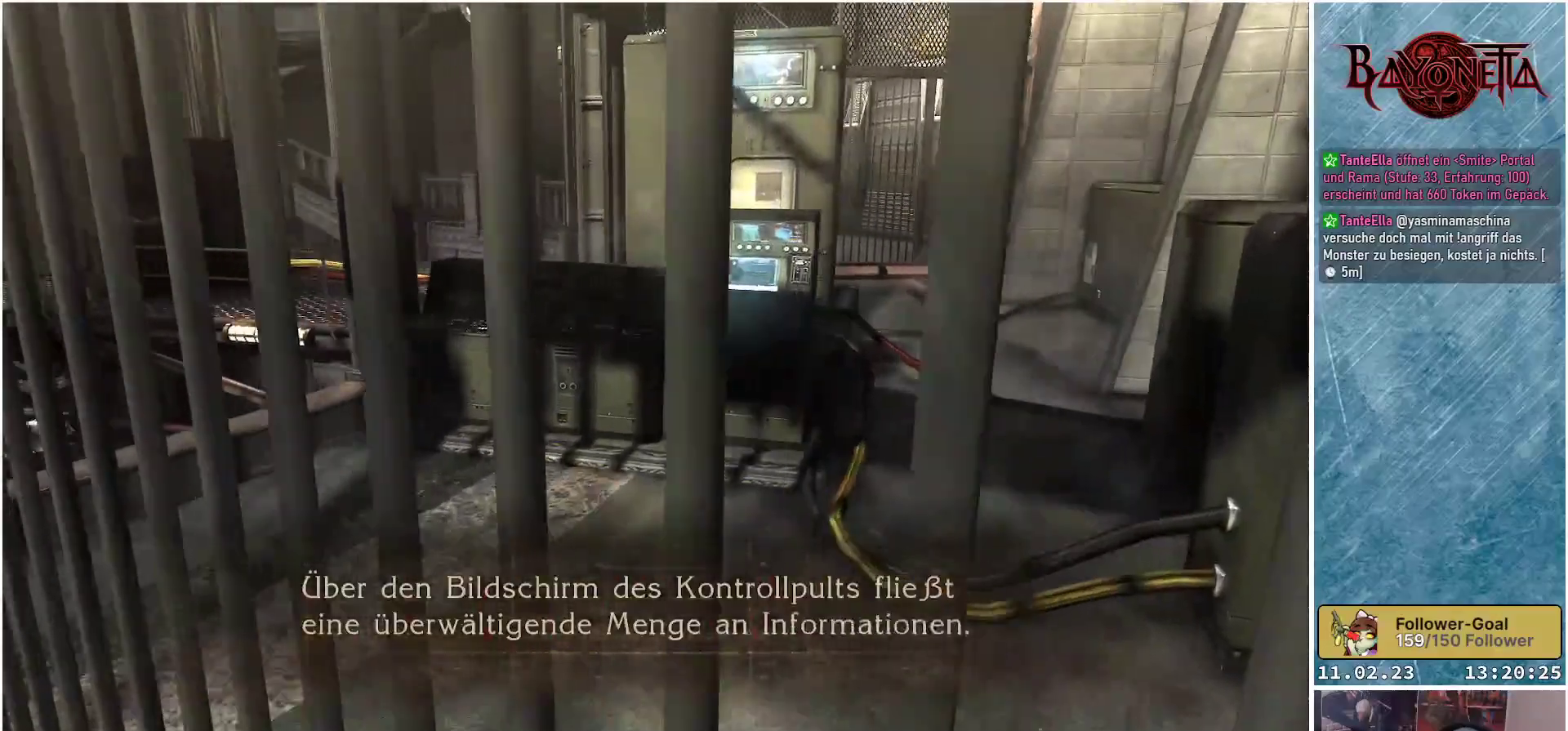
{"buttons": [], "left_stick": "center", "right_stick": "center", "events": []}
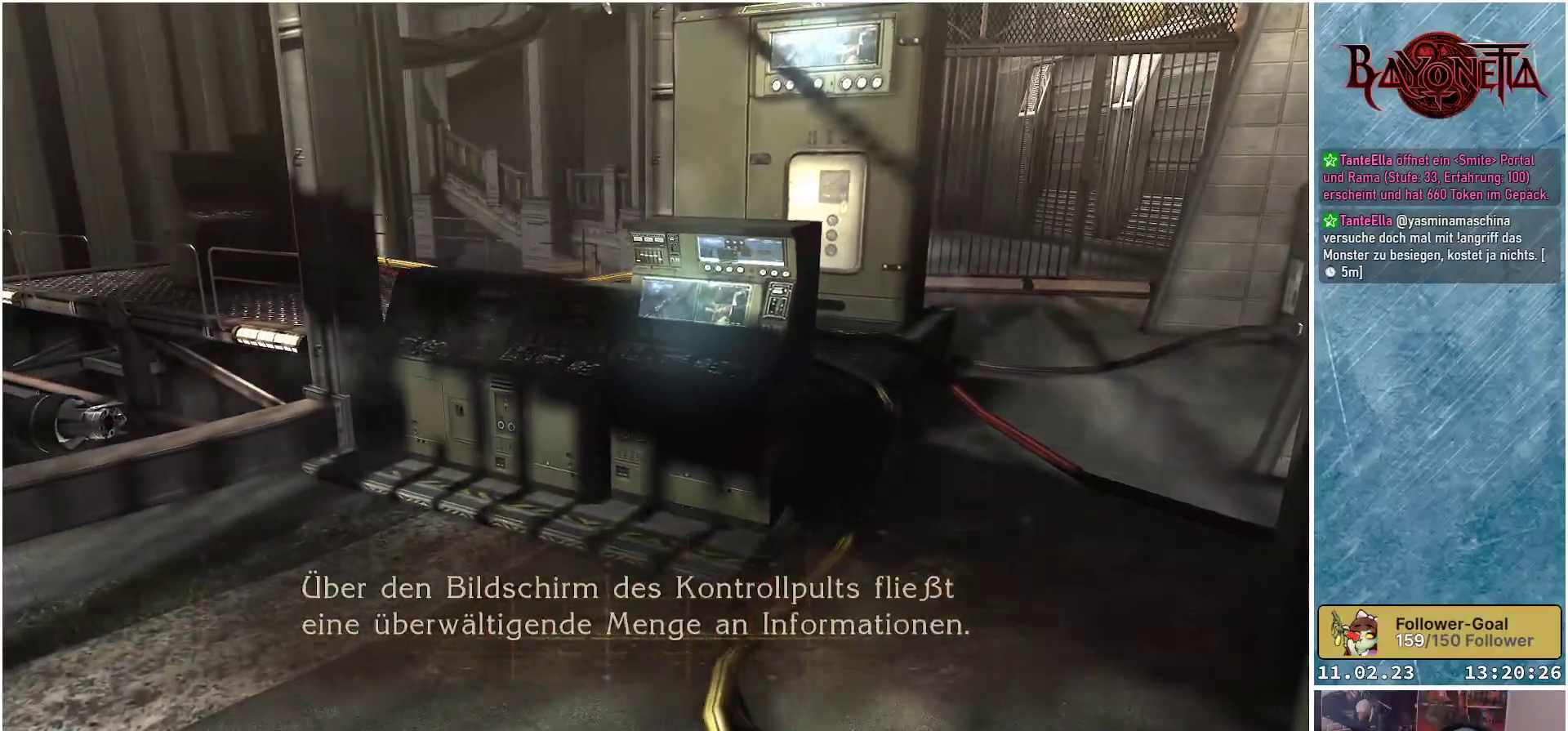
{"buttons": [], "left_stick": "center", "right_stick": "center", "events": []}
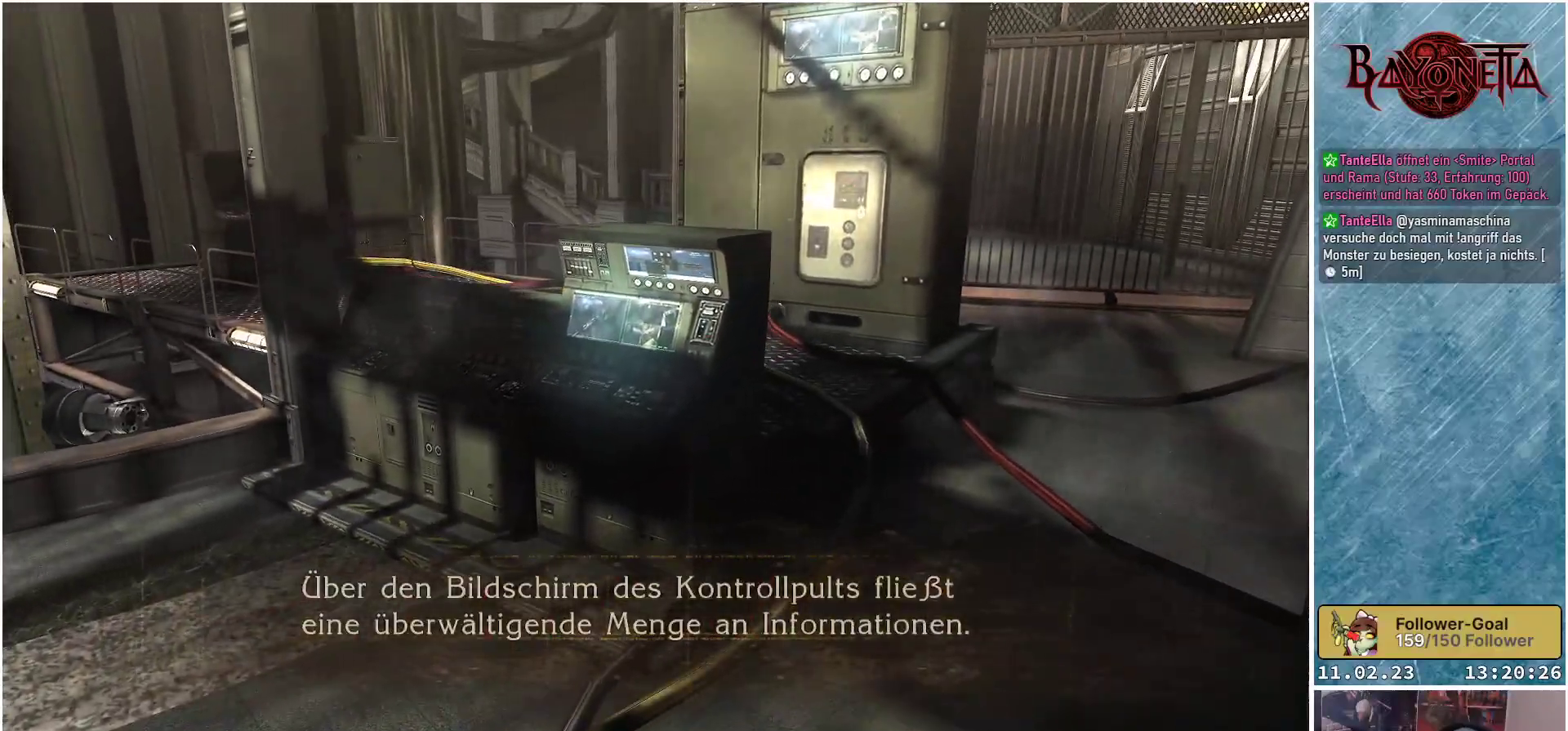
{"buttons": [], "left_stick": "center", "right_stick": "center", "events": []}
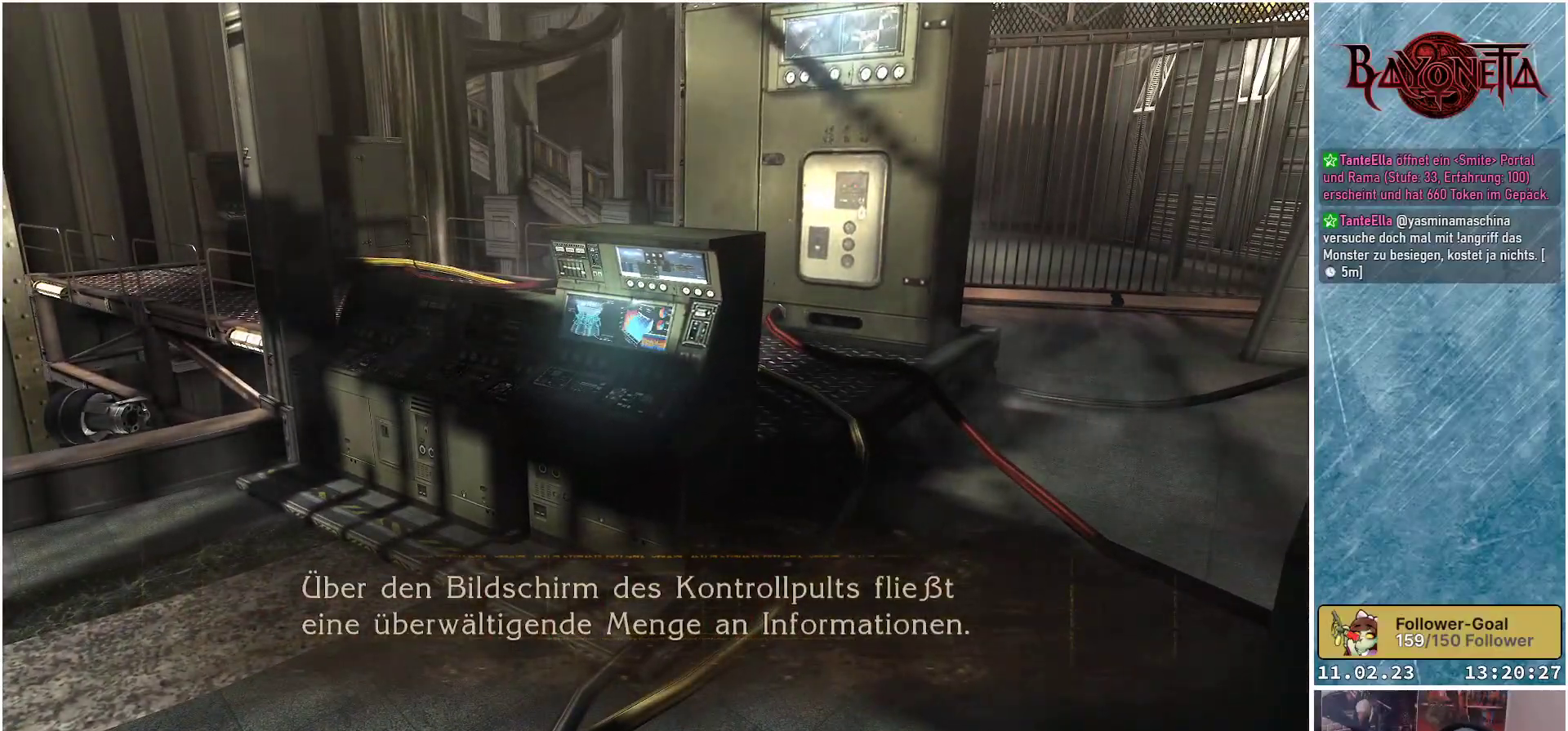
{"buttons": [], "left_stick": "center", "right_stick": "center", "events": []}
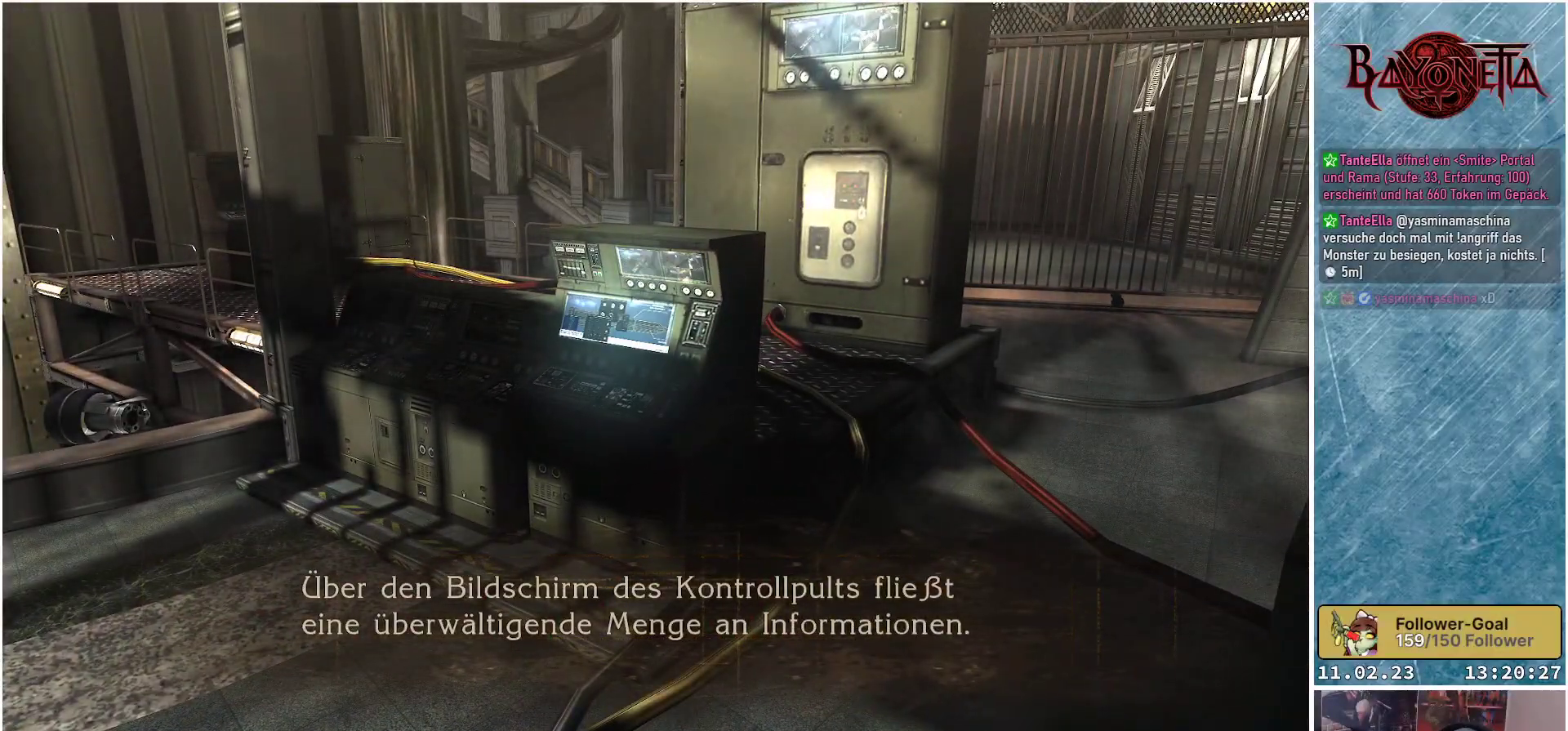
{"buttons": [], "left_stick": "center", "right_stick": "center", "events": []}
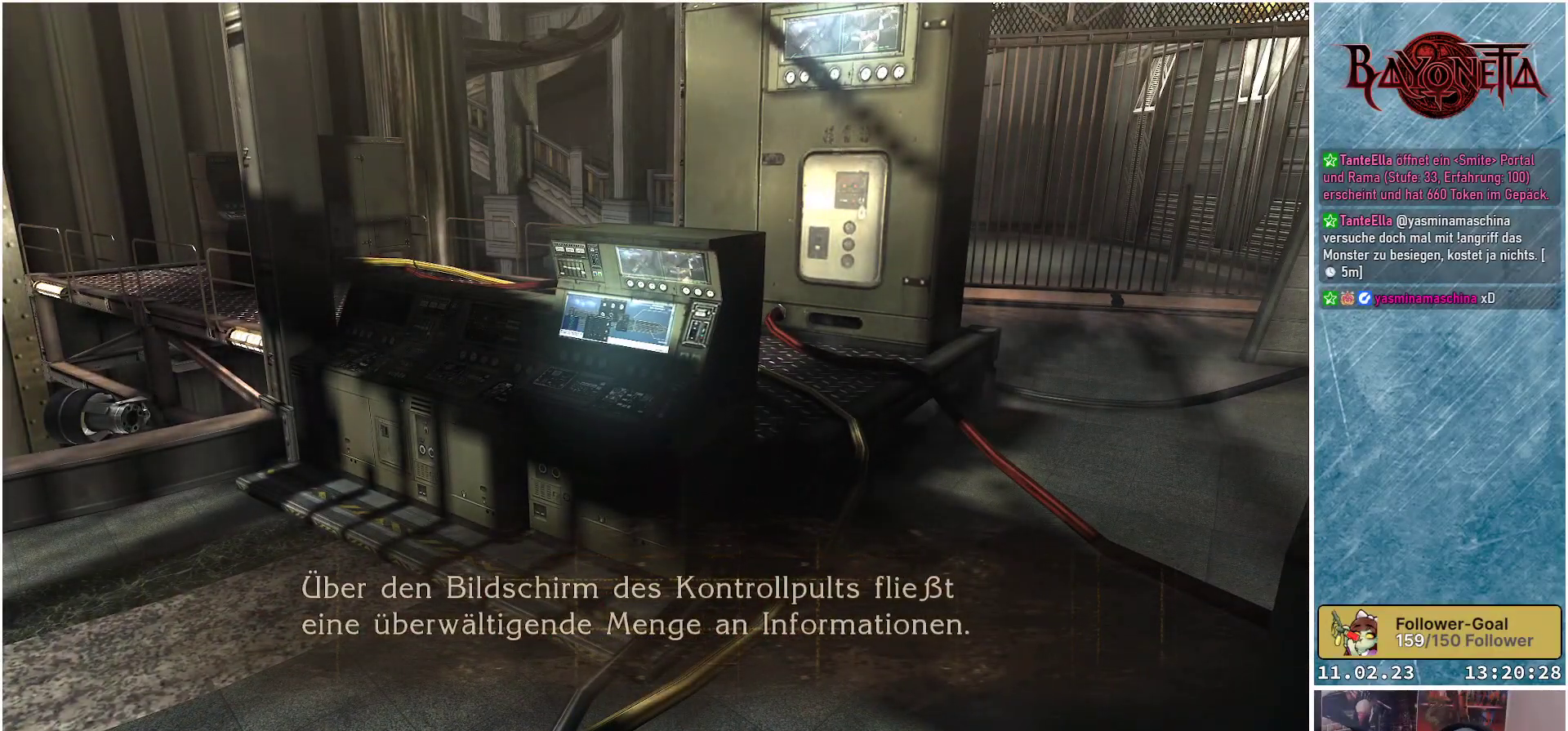
{"buttons": [], "left_stick": "center", "right_stick": "center", "events": []}
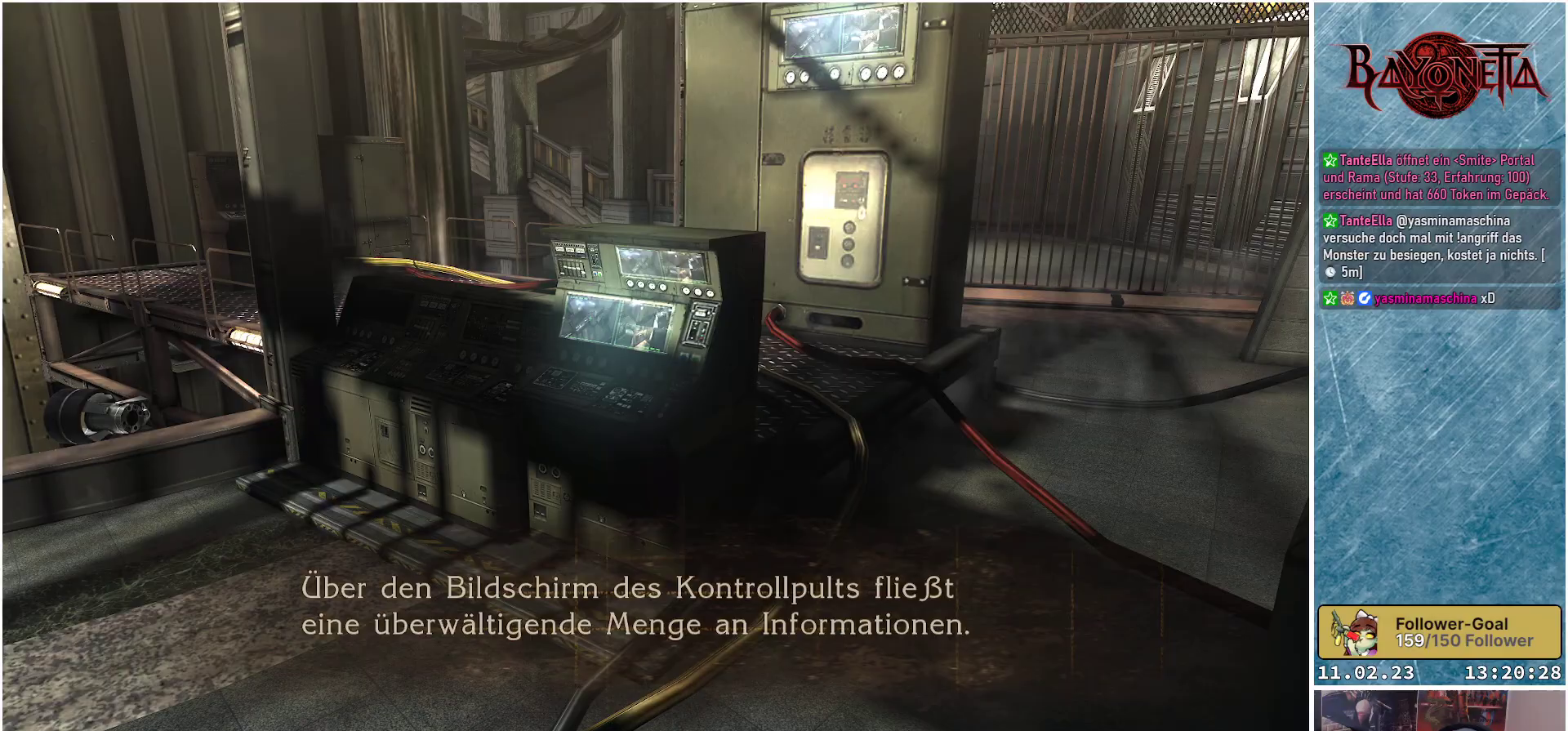
{"buttons": [], "left_stick": "center", "right_stick": "center", "events": [[34, "A", "down"], [167, "A", "up"]]}
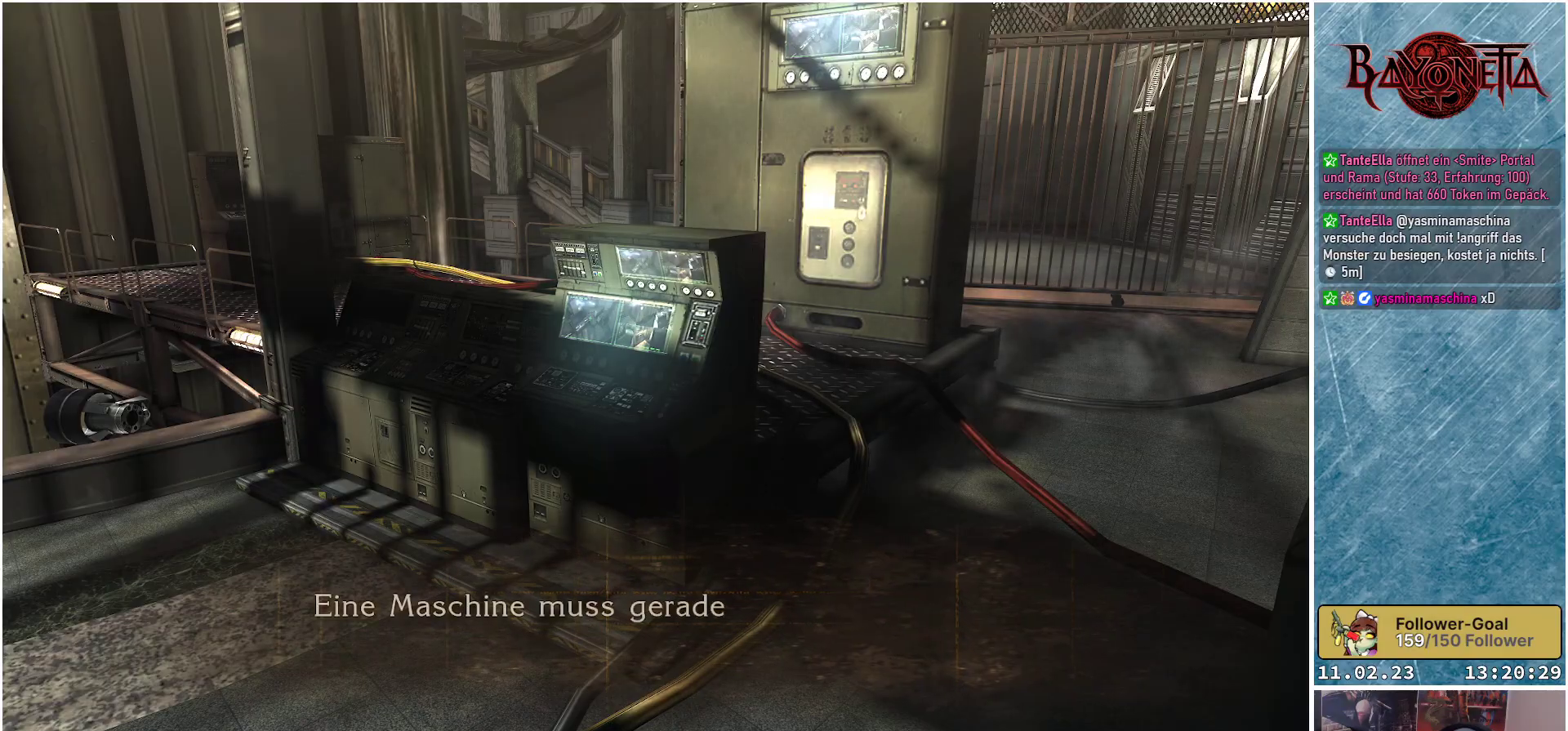
{"buttons": [], "left_stick": "center", "right_stick": "center", "events": []}
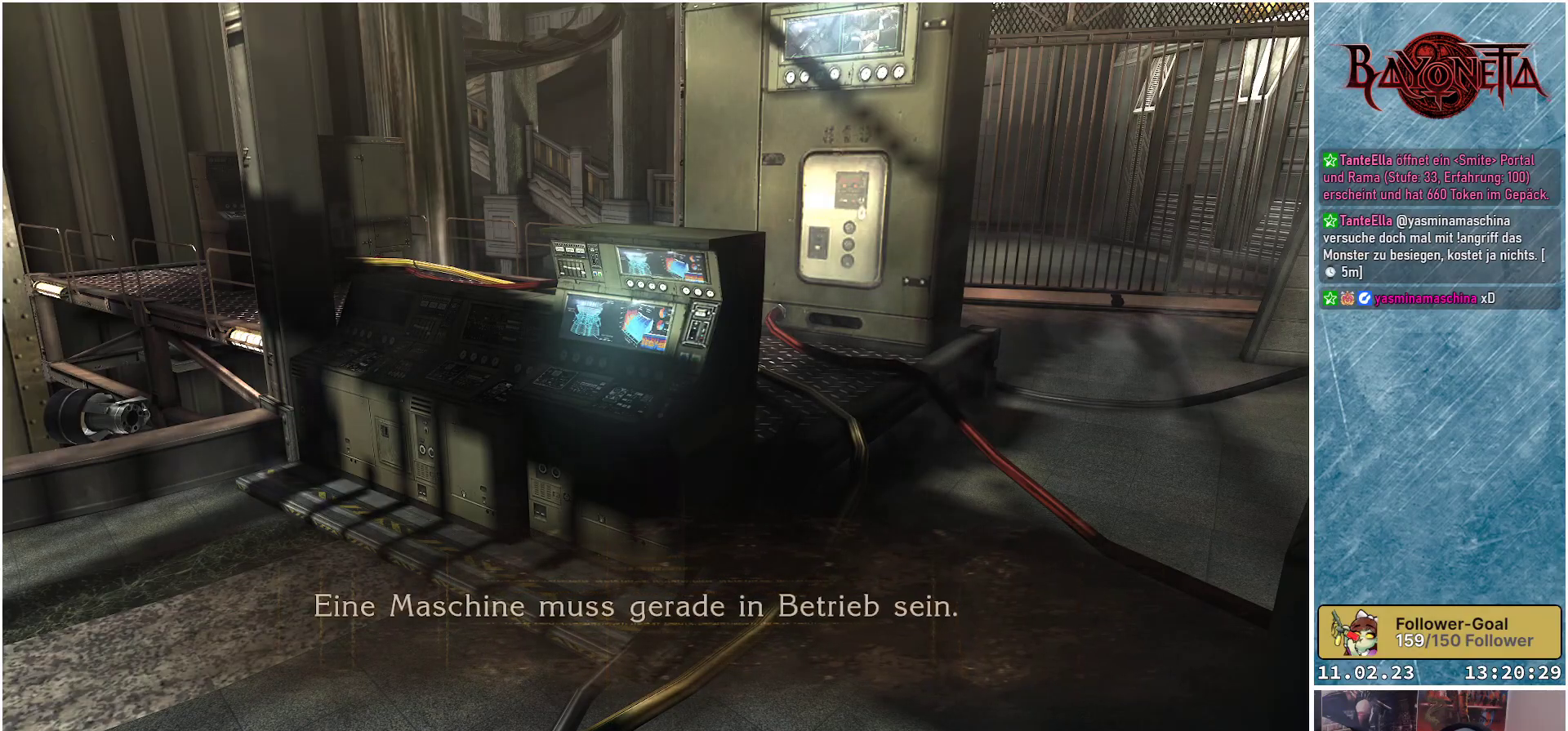
{"buttons": [], "left_stick": "center", "right_stick": "center", "events": []}
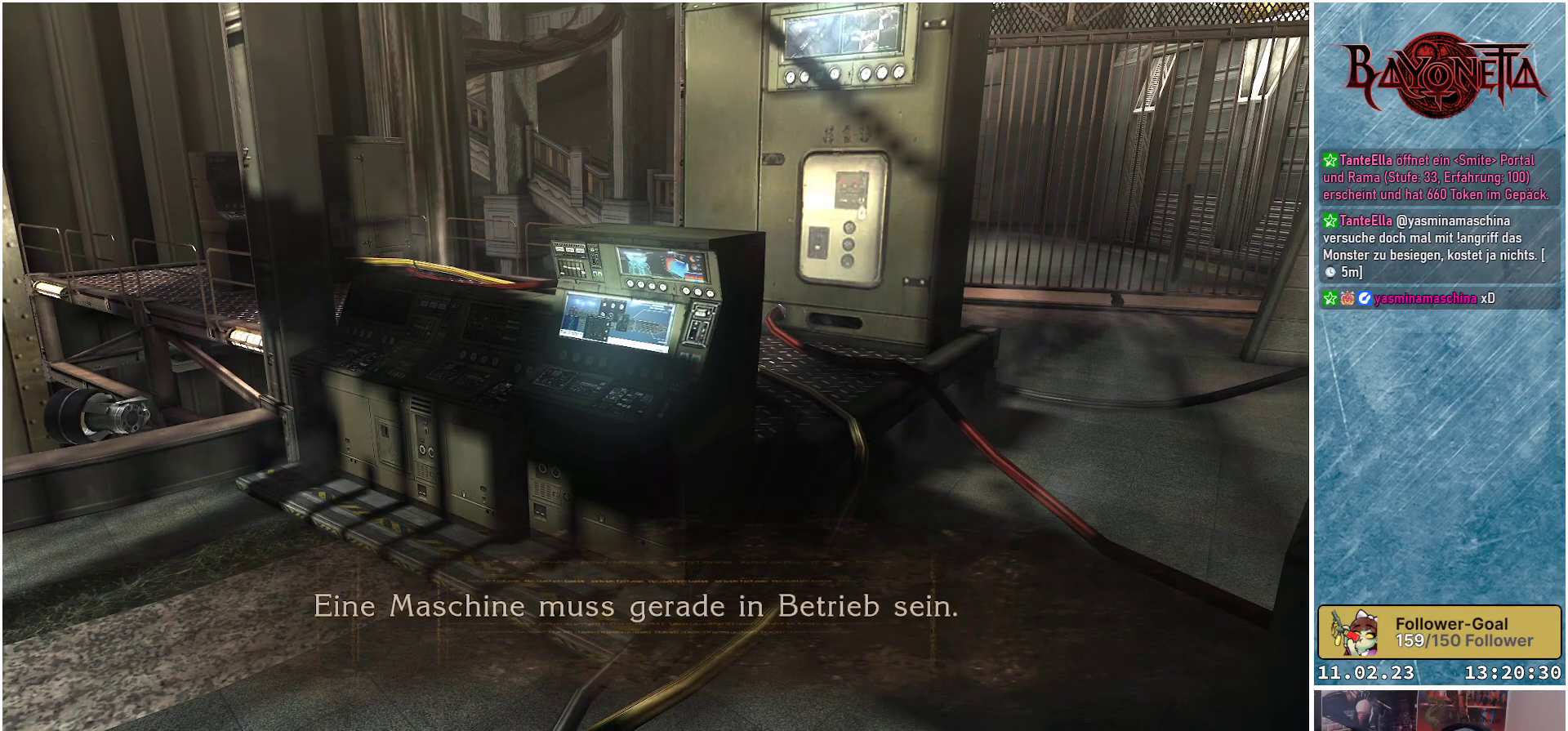
{"buttons": [], "left_stick": "center", "right_stick": "center", "events": []}
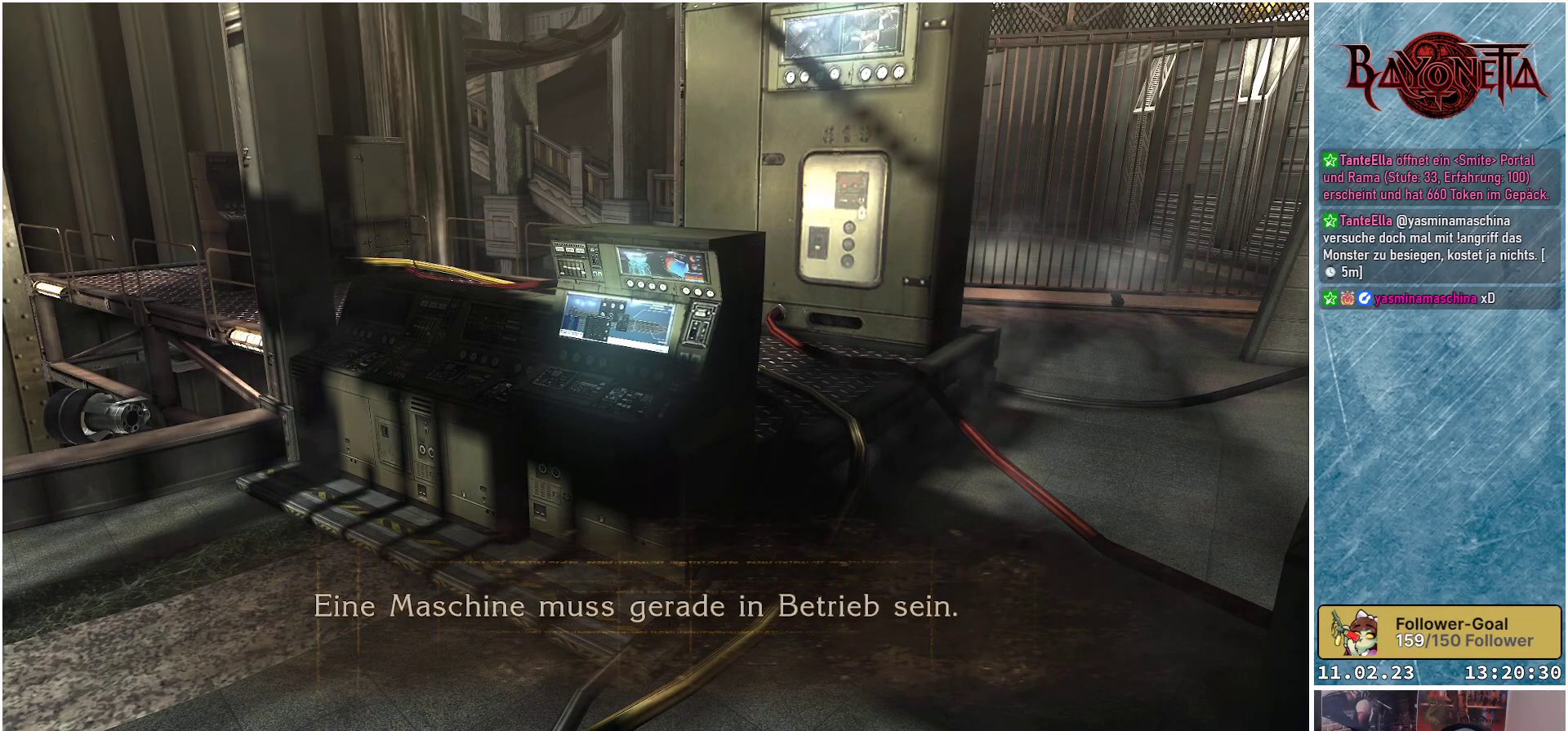
{"buttons": [], "left_stick": "center", "right_stick": "center", "events": [[301, "A", "down"], [434, "A", "up"]]}
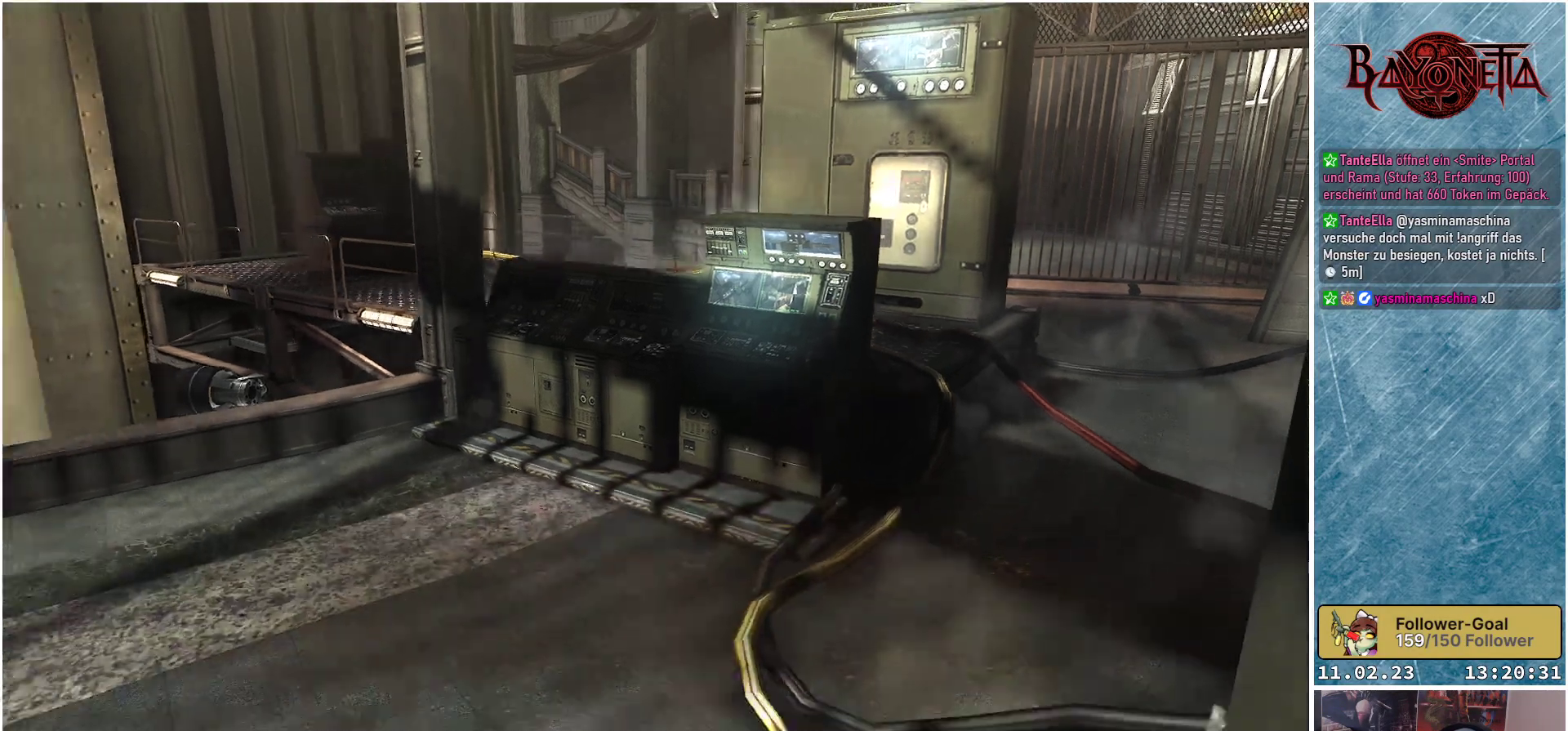
{"buttons": [], "left_stick": "center", "right_stick": "center", "events": []}
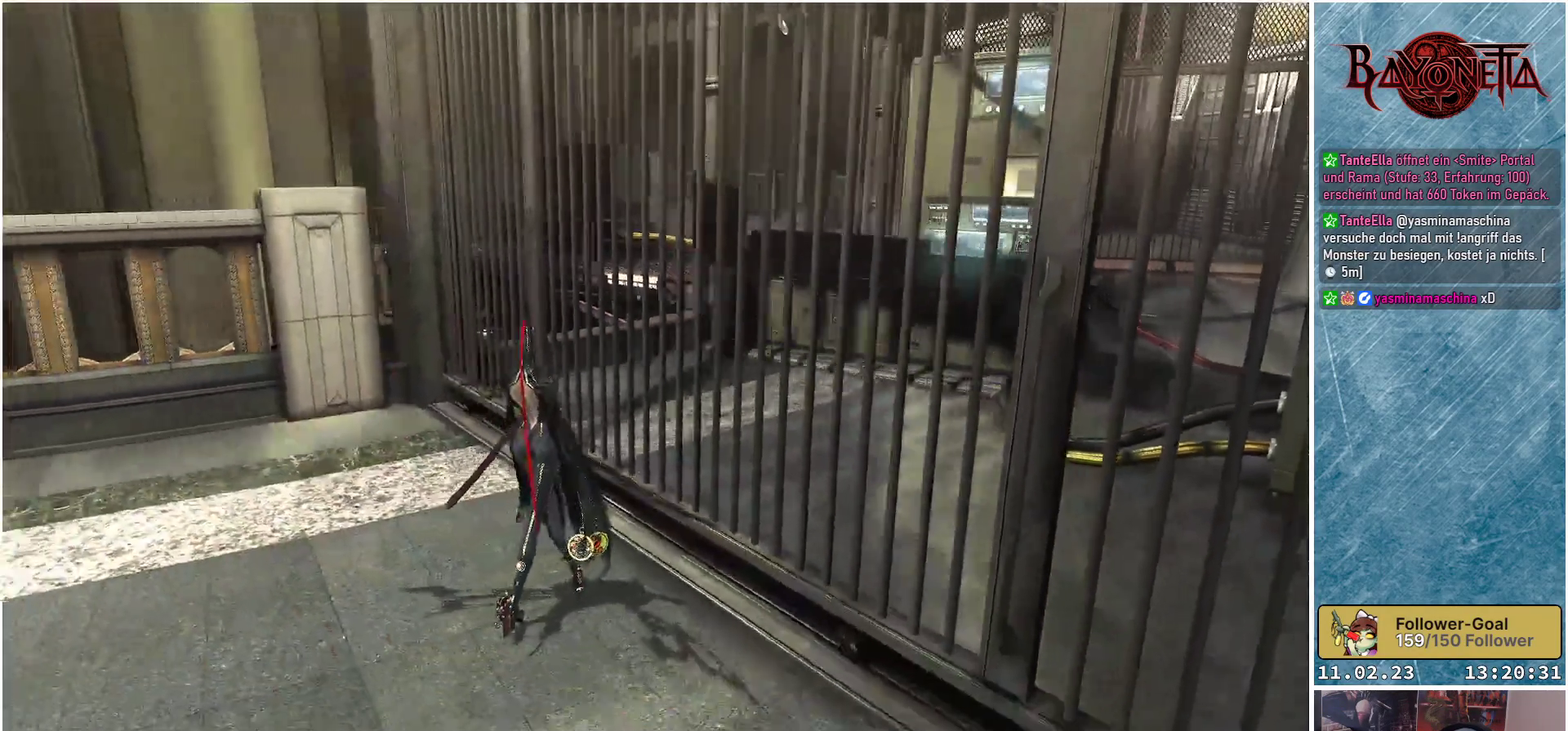
{"buttons": [], "left_stick": "up-right", "right_stick": "center", "events": [[234, "left_stick", "up-right"], [251, "Y", "down"], [334, "Y", "up"], [434, "Y", "down"], [501, "Y", "up"]]}
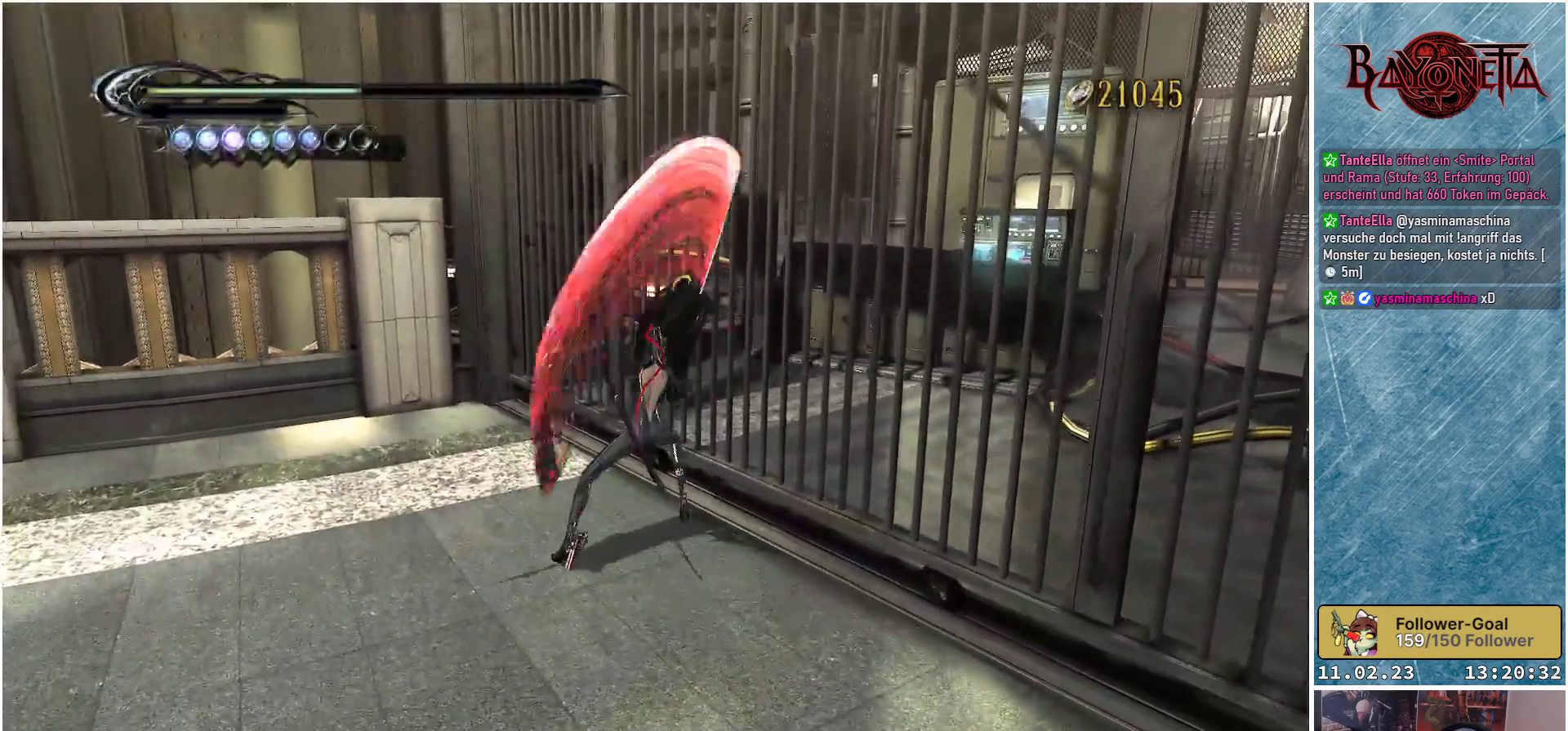
{"buttons": [], "left_stick": "up-right", "right_stick": "center", "events": [[67, "Y", "down"], [117, "Y", "up"], [217, "Y", "down"], [283, "Y", "up"], [384, "Y", "down"], [417, "Y", "up"]]}
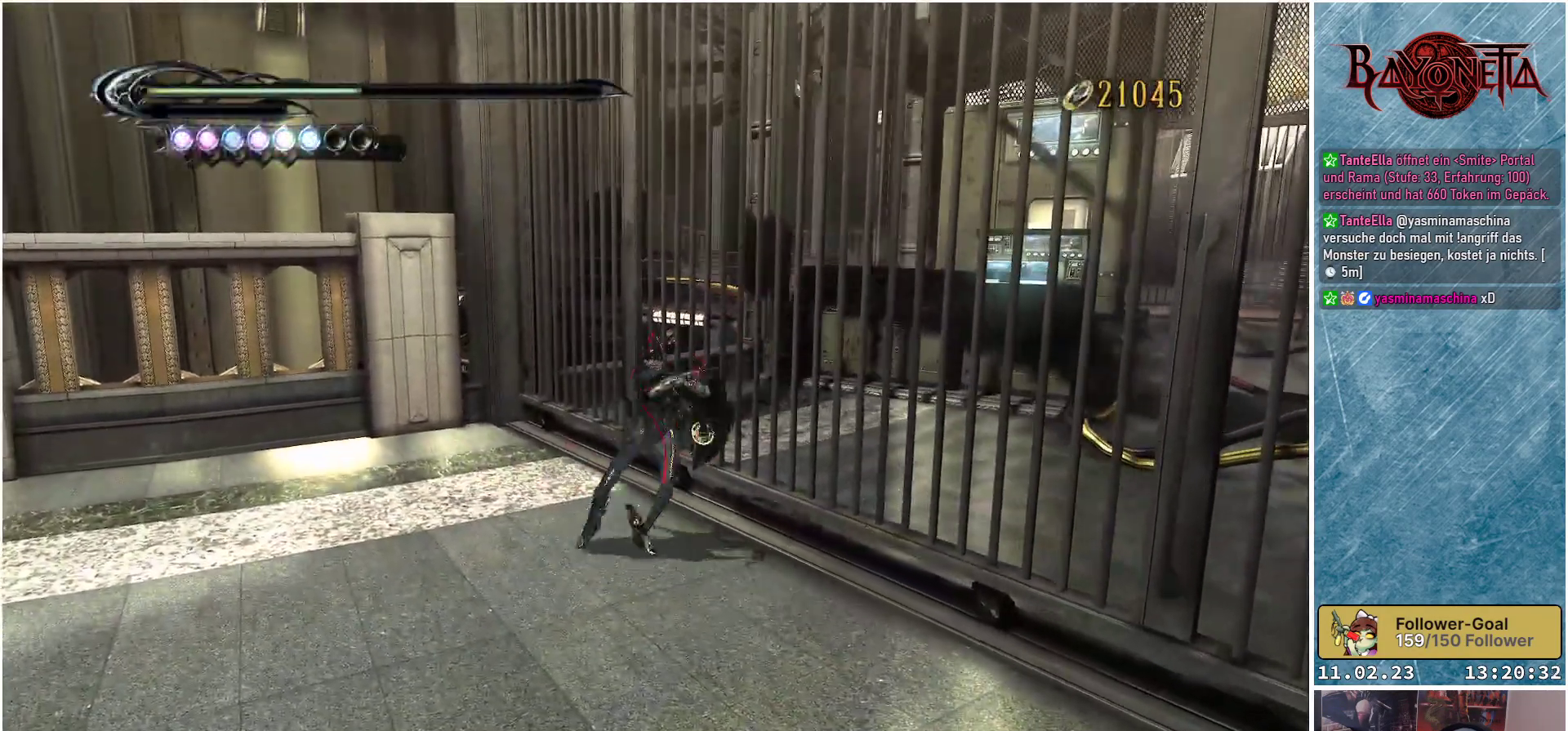
{"buttons": [], "left_stick": "right", "right_stick": "right", "events": [[17, "Y", "down"], [67, "left_stick", "right"], [100, "Y", "up"], [401, "right_stick", "right"]]}
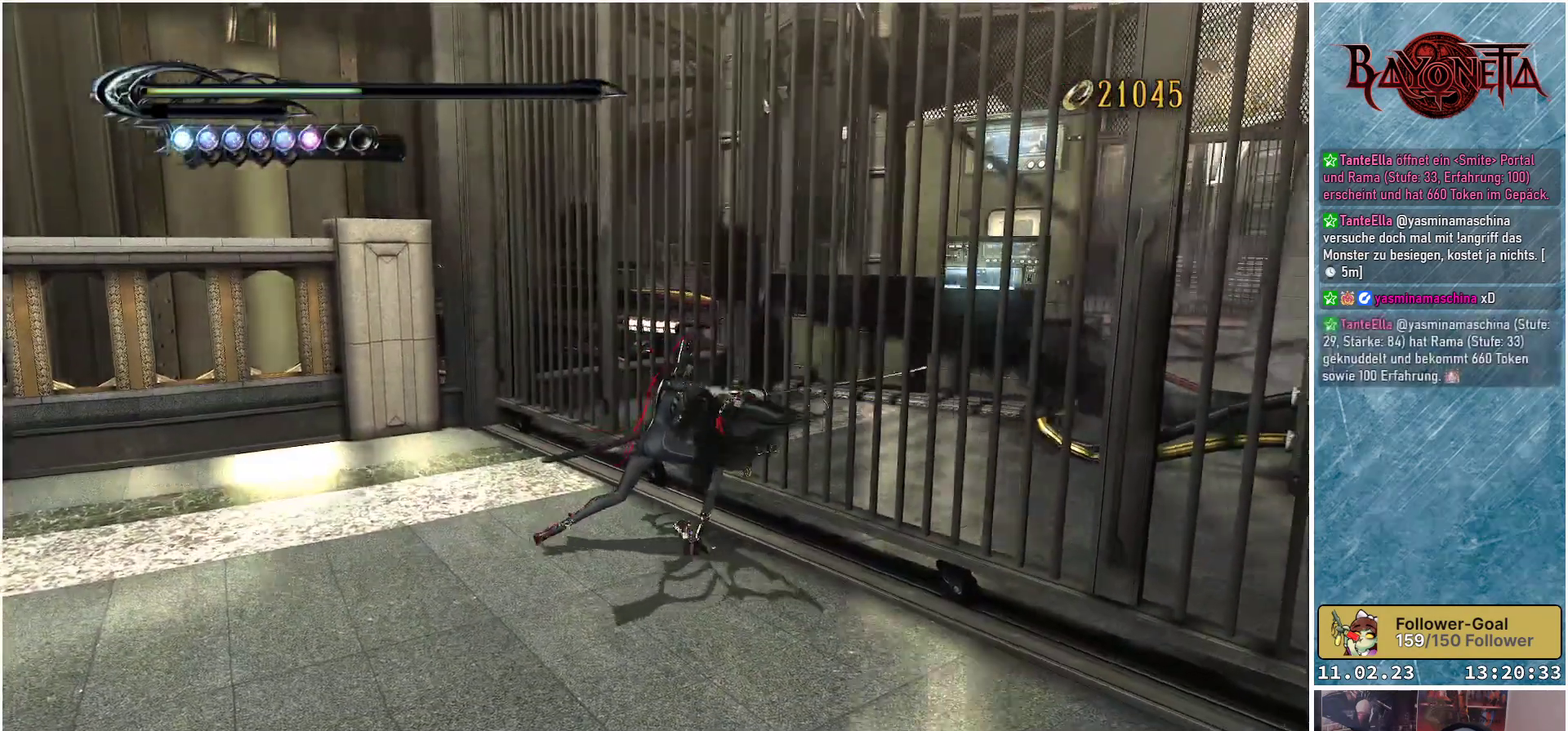
{"buttons": [], "left_stick": "down-right", "right_stick": "right", "events": [[67, "left_stick", "down-right"]]}
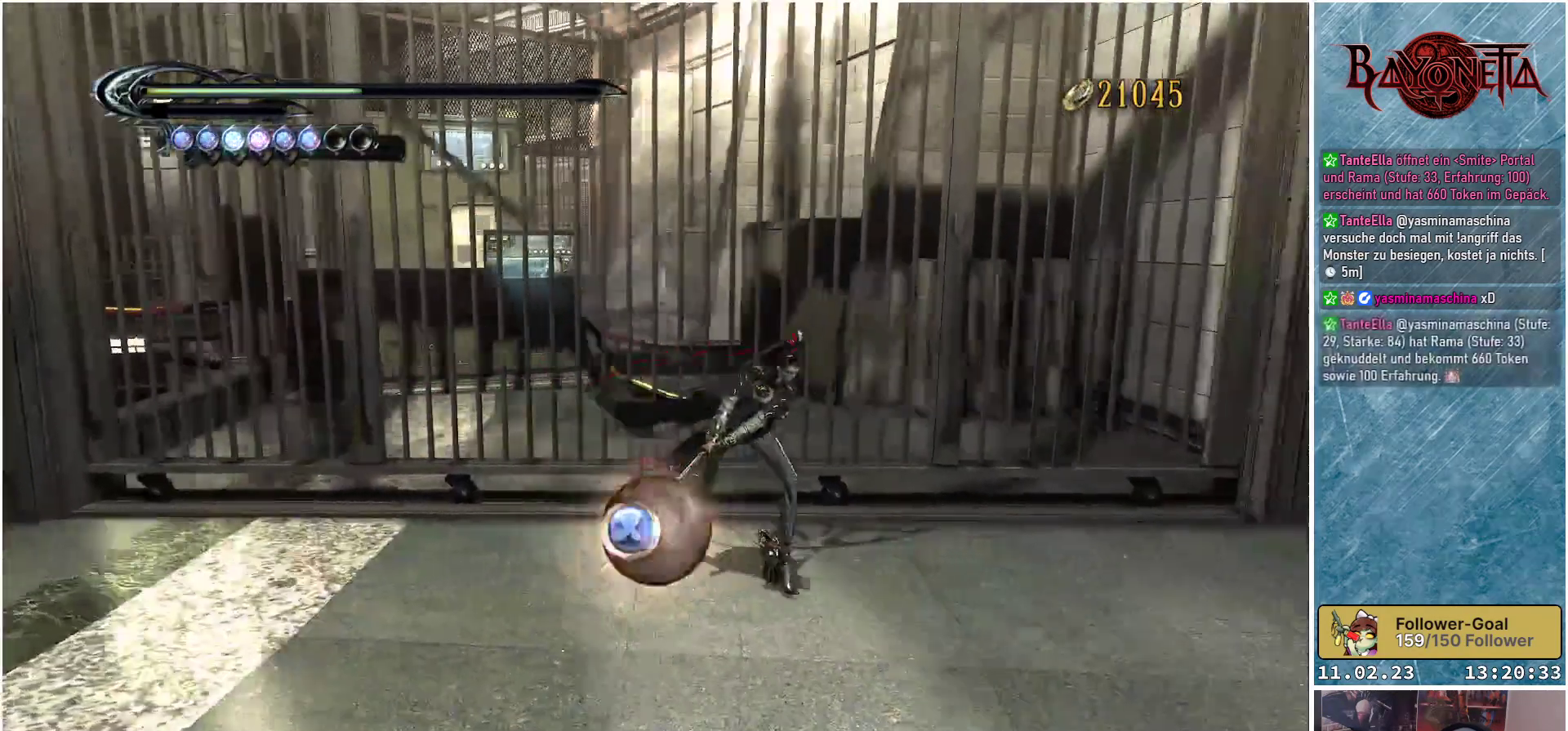
{"buttons": [], "left_stick": "right", "right_stick": "center", "events": [[184, "right_stick", "center"], [417, "left_stick", "right"]]}
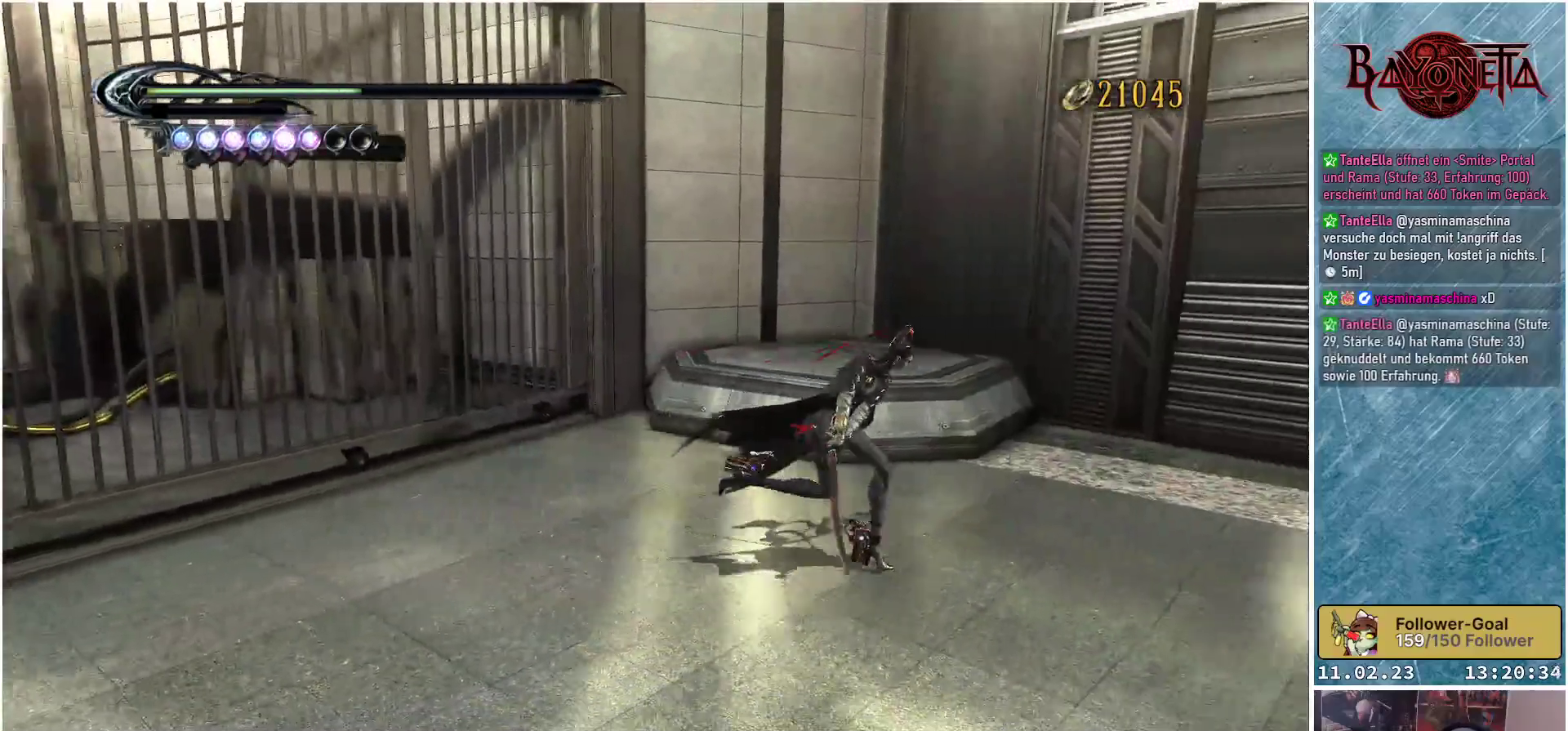
{"buttons": [], "left_stick": "up-right", "right_stick": "center", "events": [[67, "left_stick", "up-right"]]}
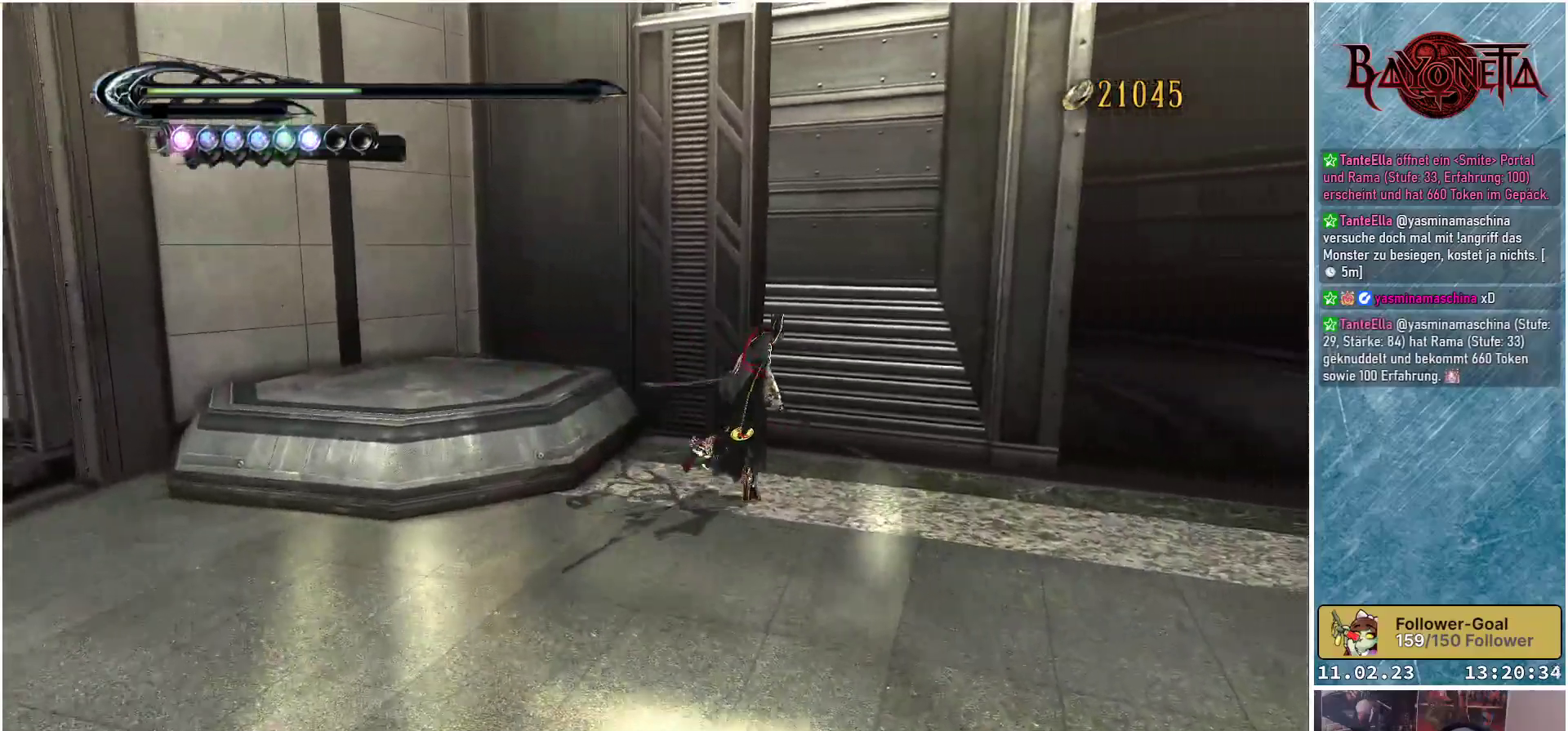
{"buttons": [], "left_stick": "up", "right_stick": "left", "events": [[317, "right_stick", "left"], [434, "left_stick", "up"]]}
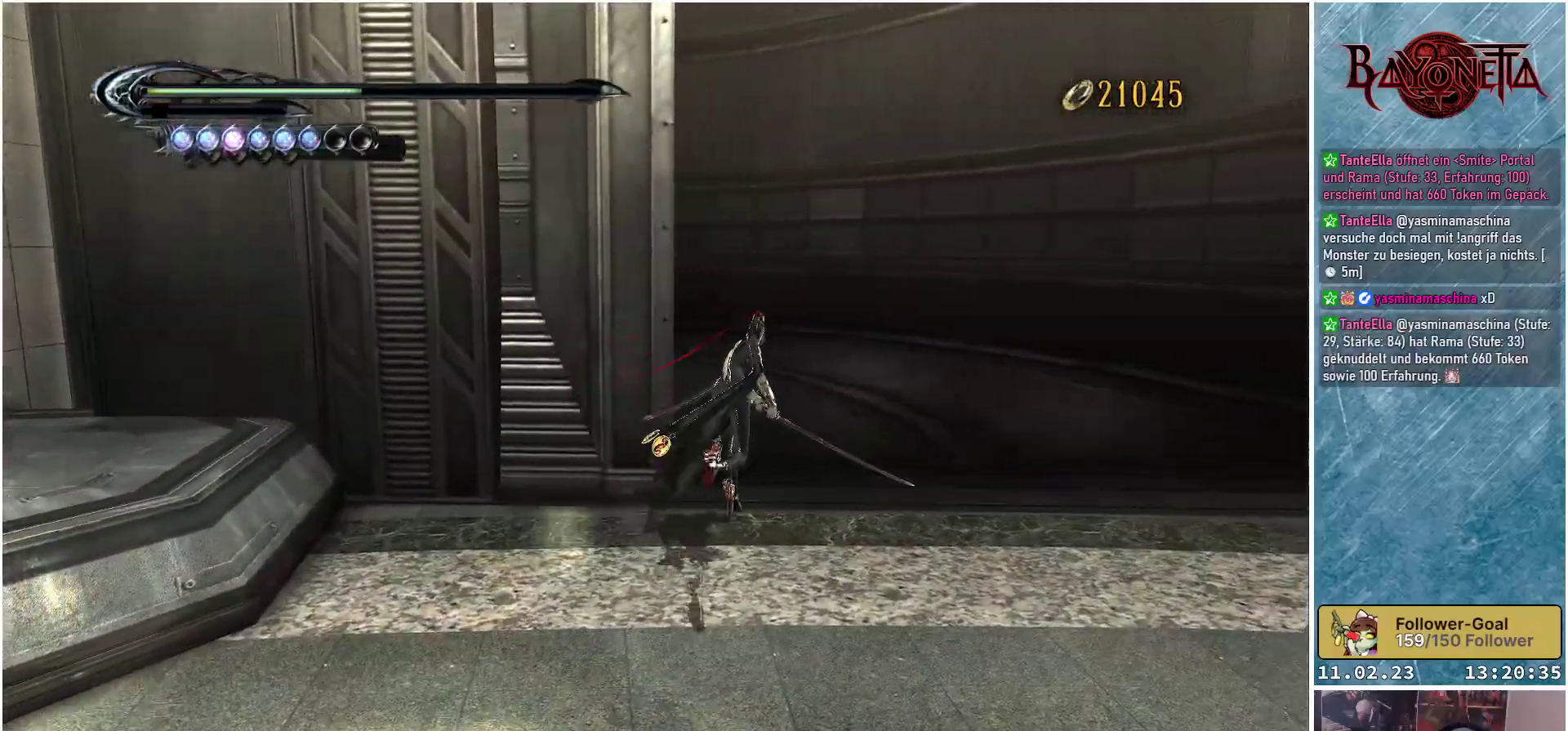
{"buttons": [], "left_stick": "up", "right_stick": "left", "events": [[317, "R2", "down"], [451, "R2", "up"]]}
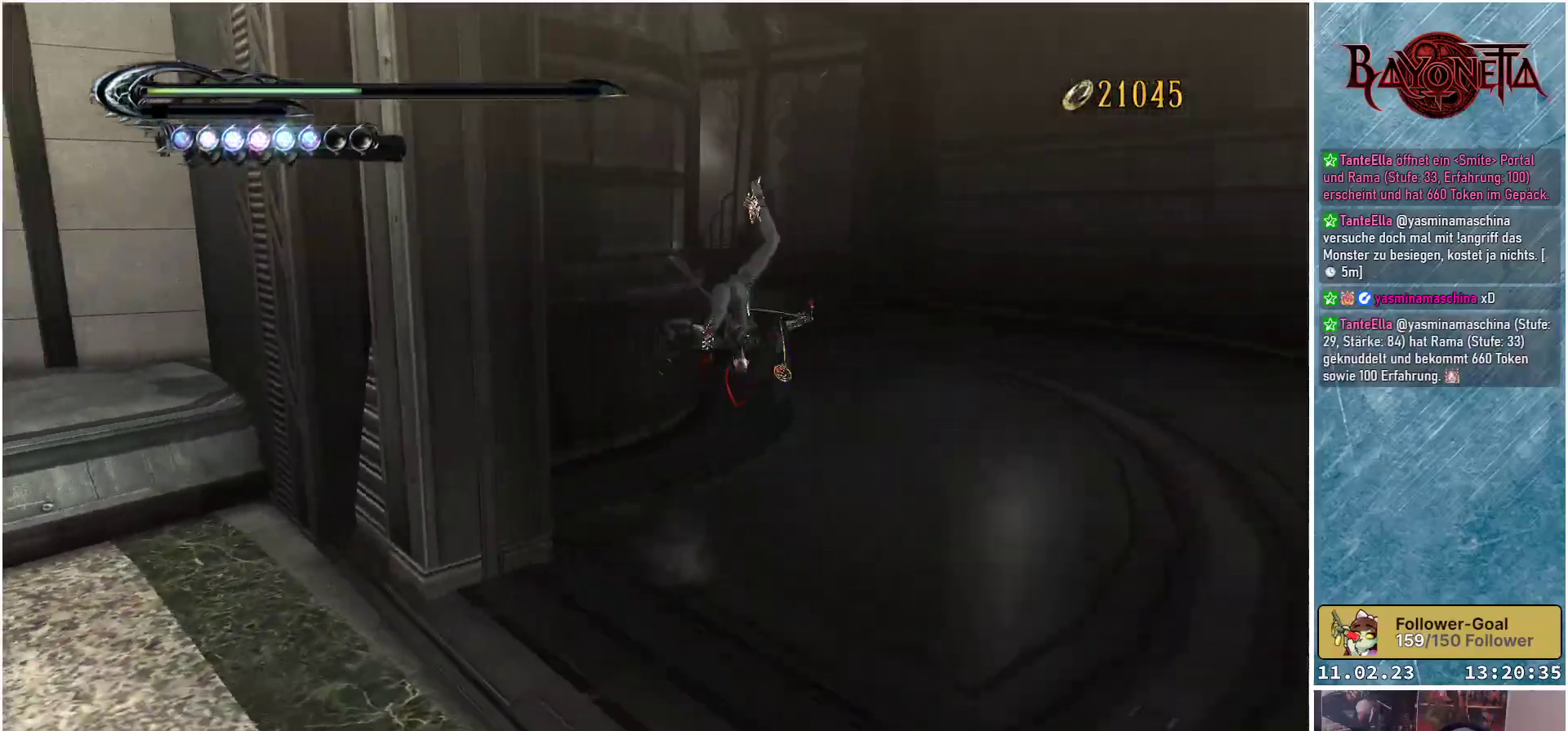
{"buttons": [], "left_stick": "up", "right_stick": "center", "events": [[33, "right_stick", "center"], [183, "A", "down"], [350, "A", "up"]]}
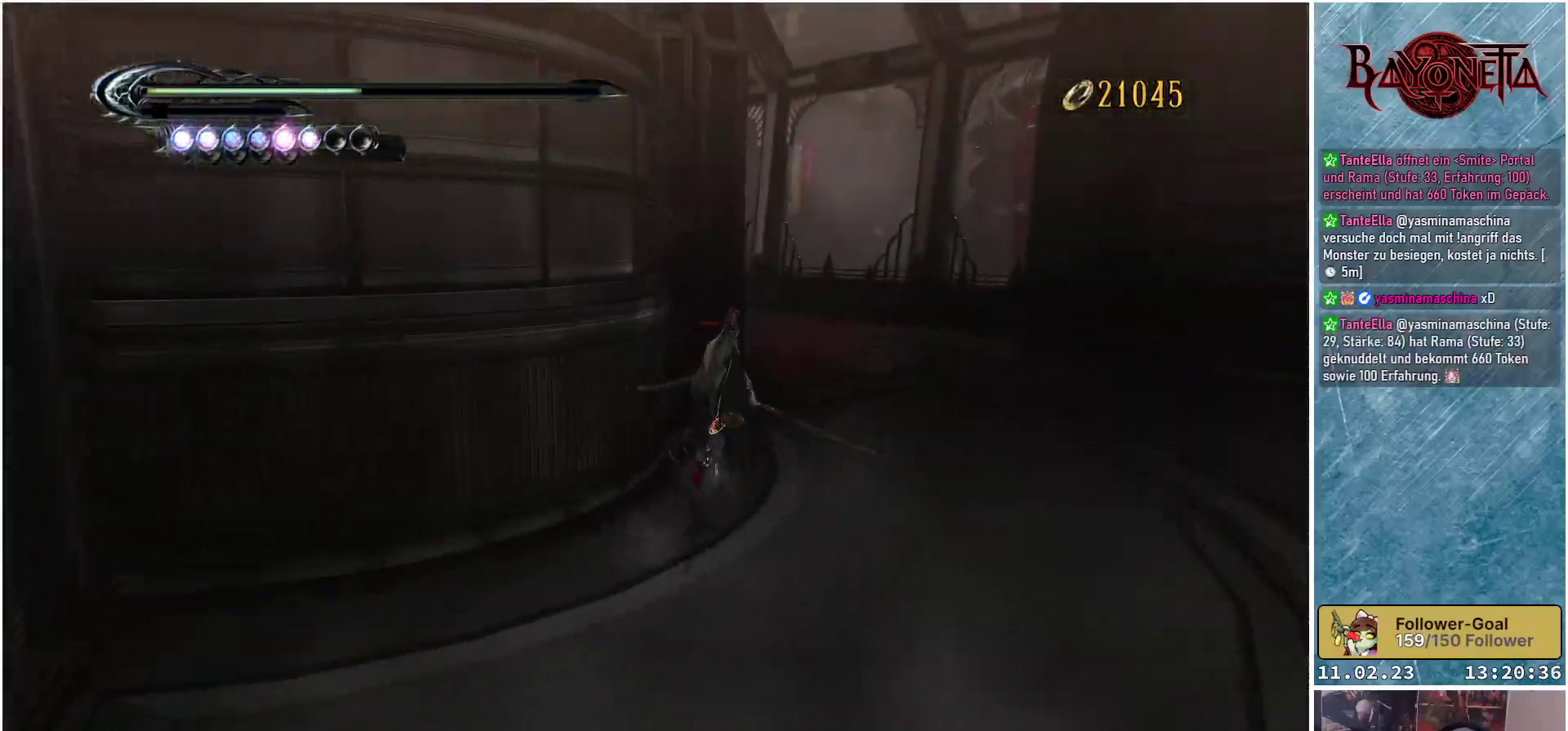
{"buttons": [], "left_stick": "up", "right_stick": "center", "events": [[84, "A", "down"], [217, "A", "up"], [300, "R2", "down"], [484, "R2", "up"]]}
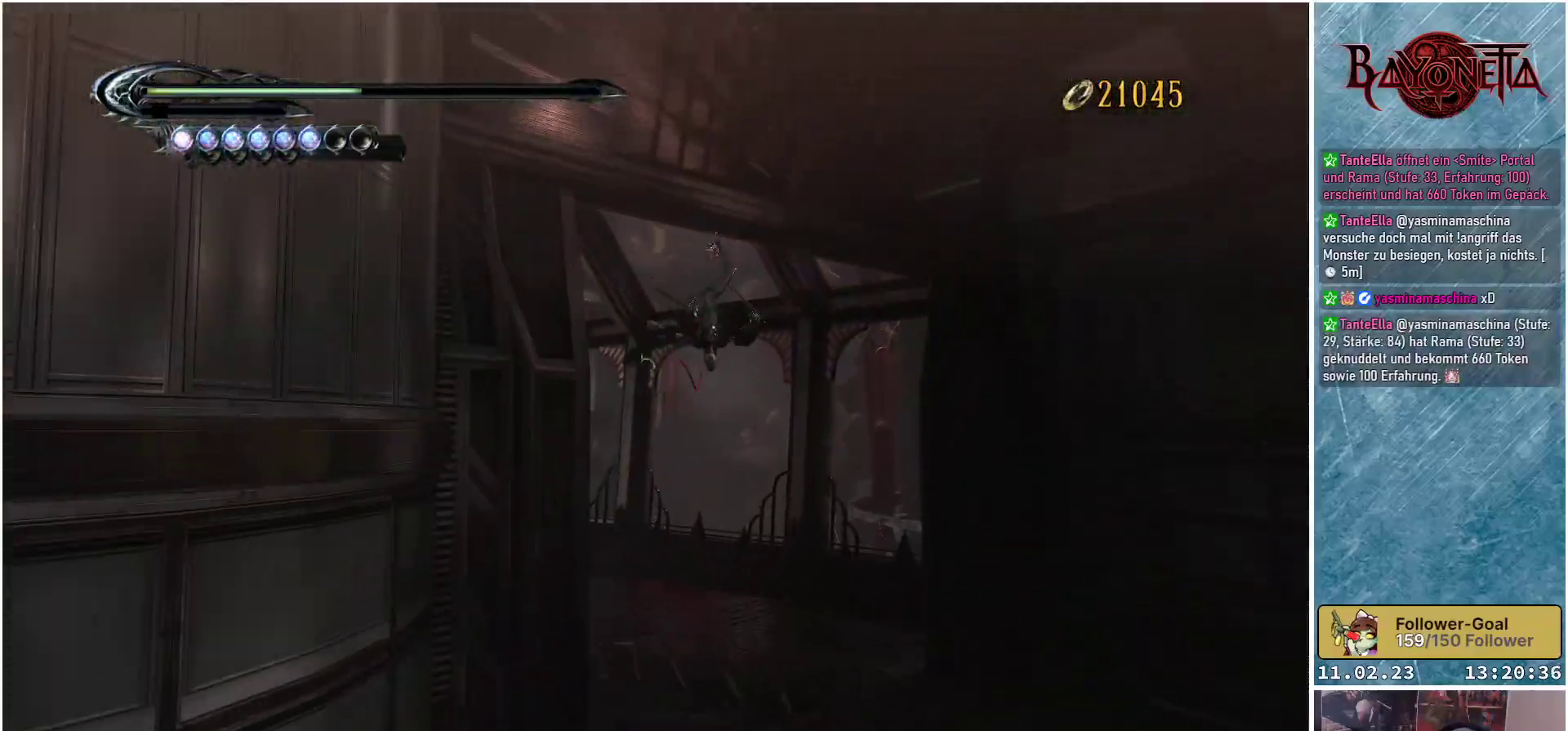
{"buttons": [], "left_stick": "up-left", "right_stick": "left", "events": [[200, "left_stick", "up-left"], [200, "right_stick", "left"]]}
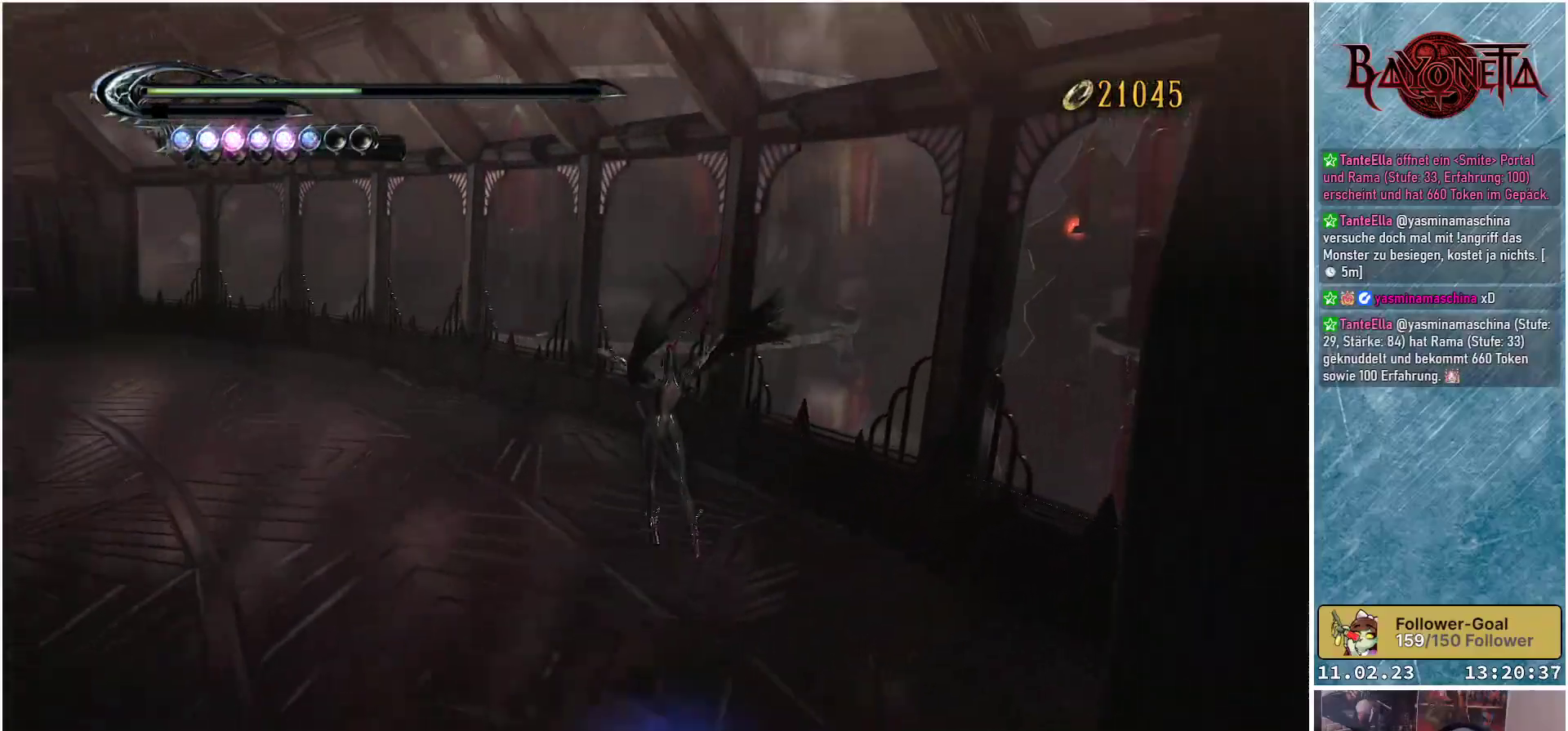
{"buttons": [], "left_stick": "up", "right_stick": "right", "events": [[100, "left_stick", "up"], [134, "right_stick", "center"], [501, "right_stick", "right"]]}
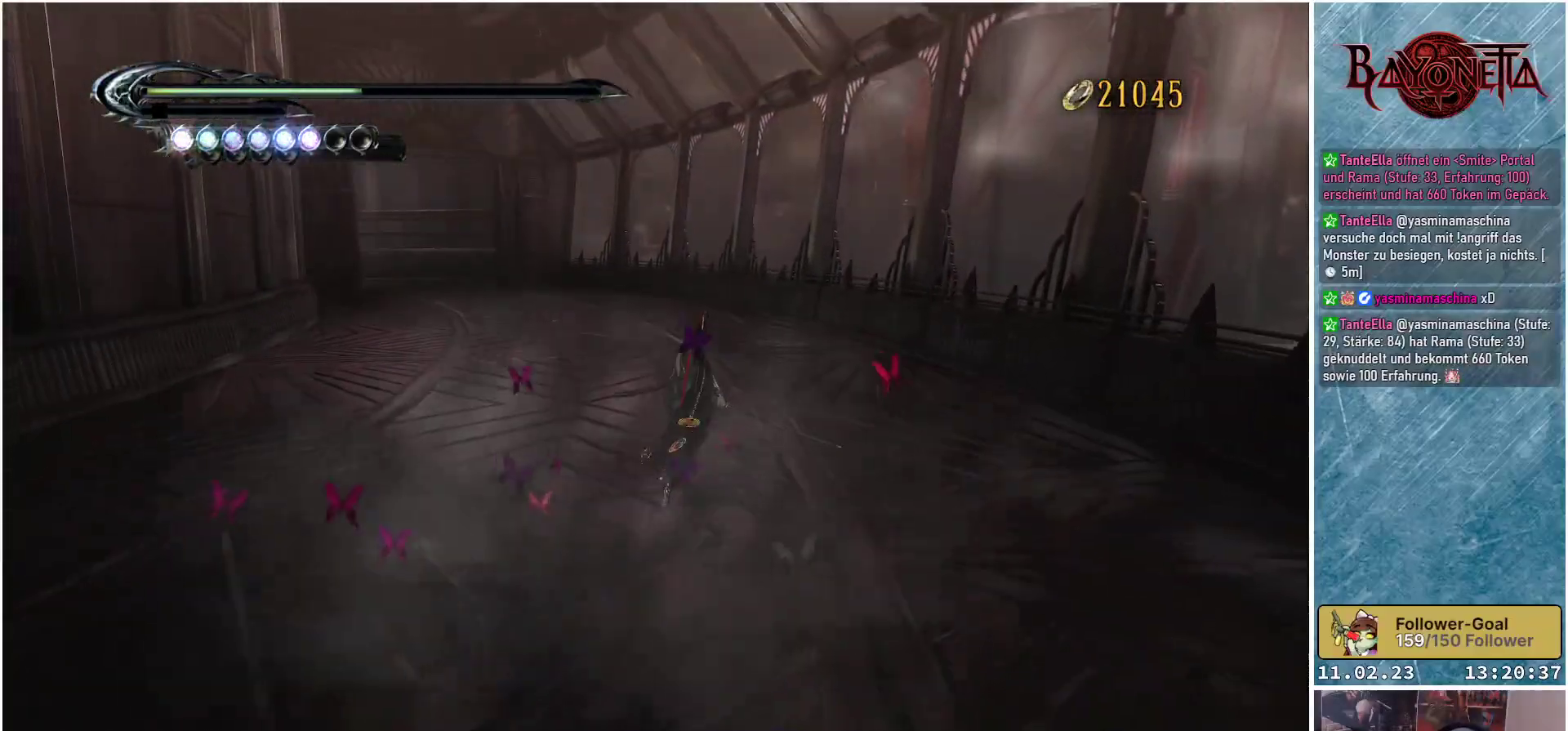
{"buttons": [], "left_stick": "up", "right_stick": "right", "events": []}
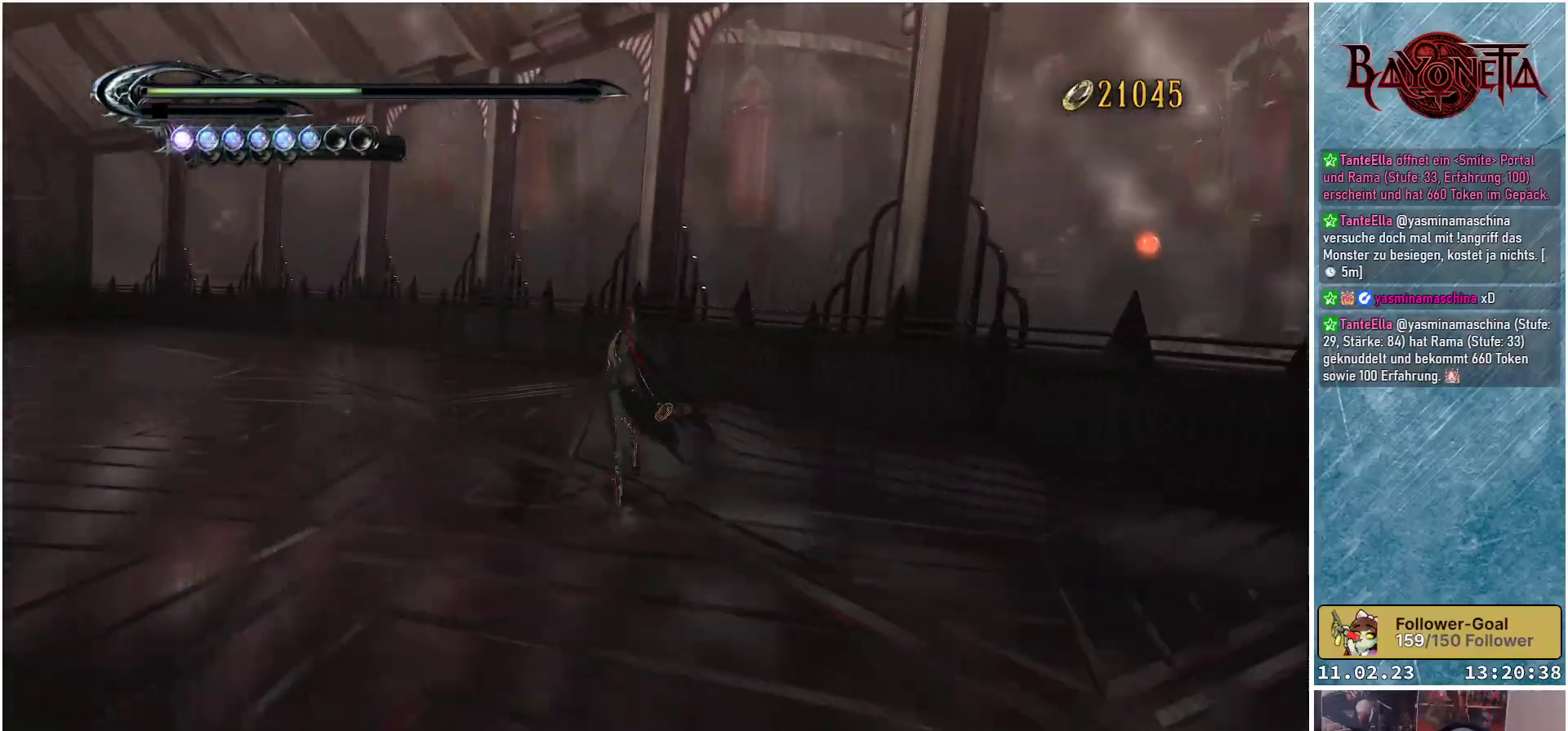
{"buttons": [], "left_stick": "up-left", "right_stick": "center", "events": [[134, "left_stick", "up-left"], [467, "right_stick", "center"]]}
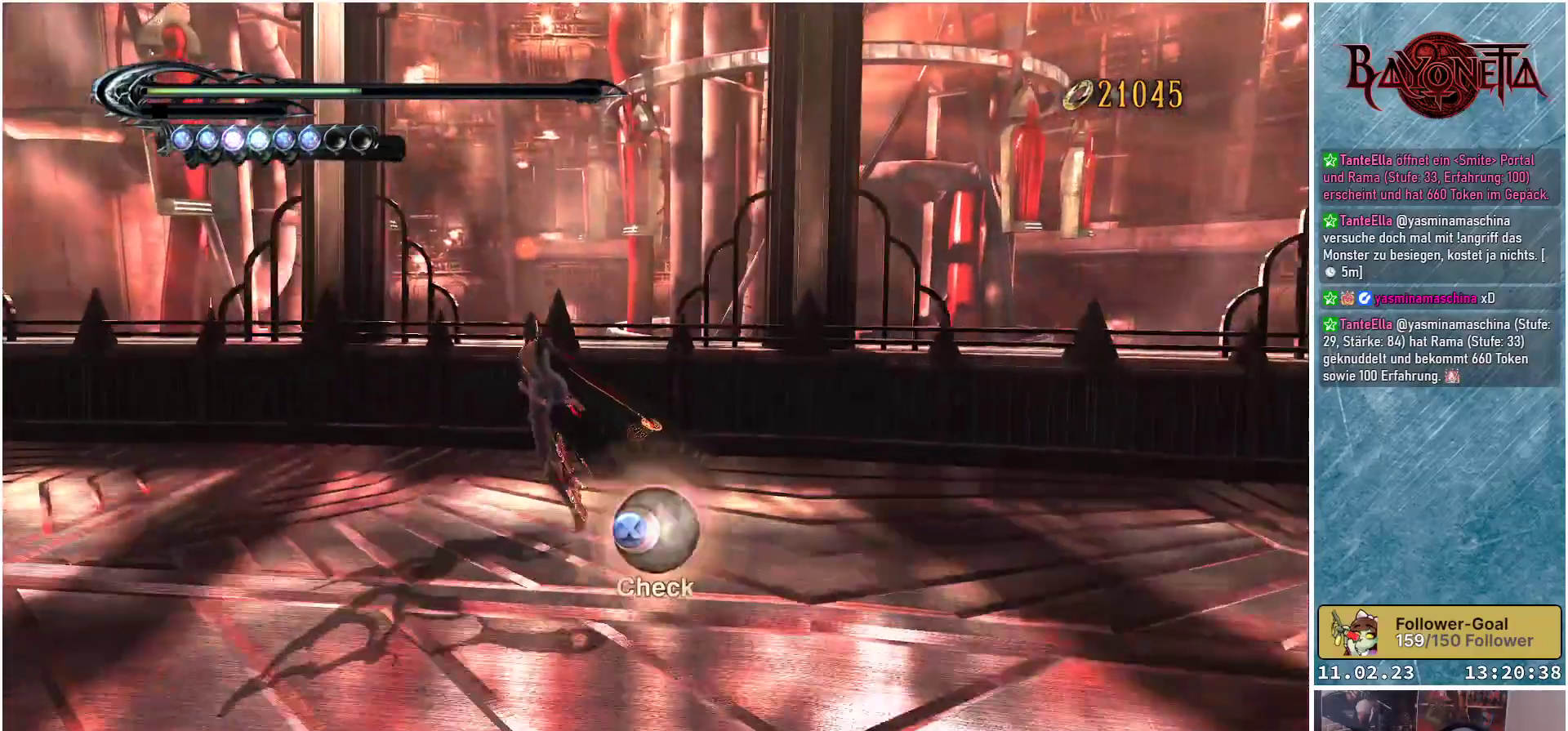
{"buttons": ["X"], "left_stick": "center", "right_stick": "center", "events": [[317, "left_stick", "center"], [450, "X", "down"]]}
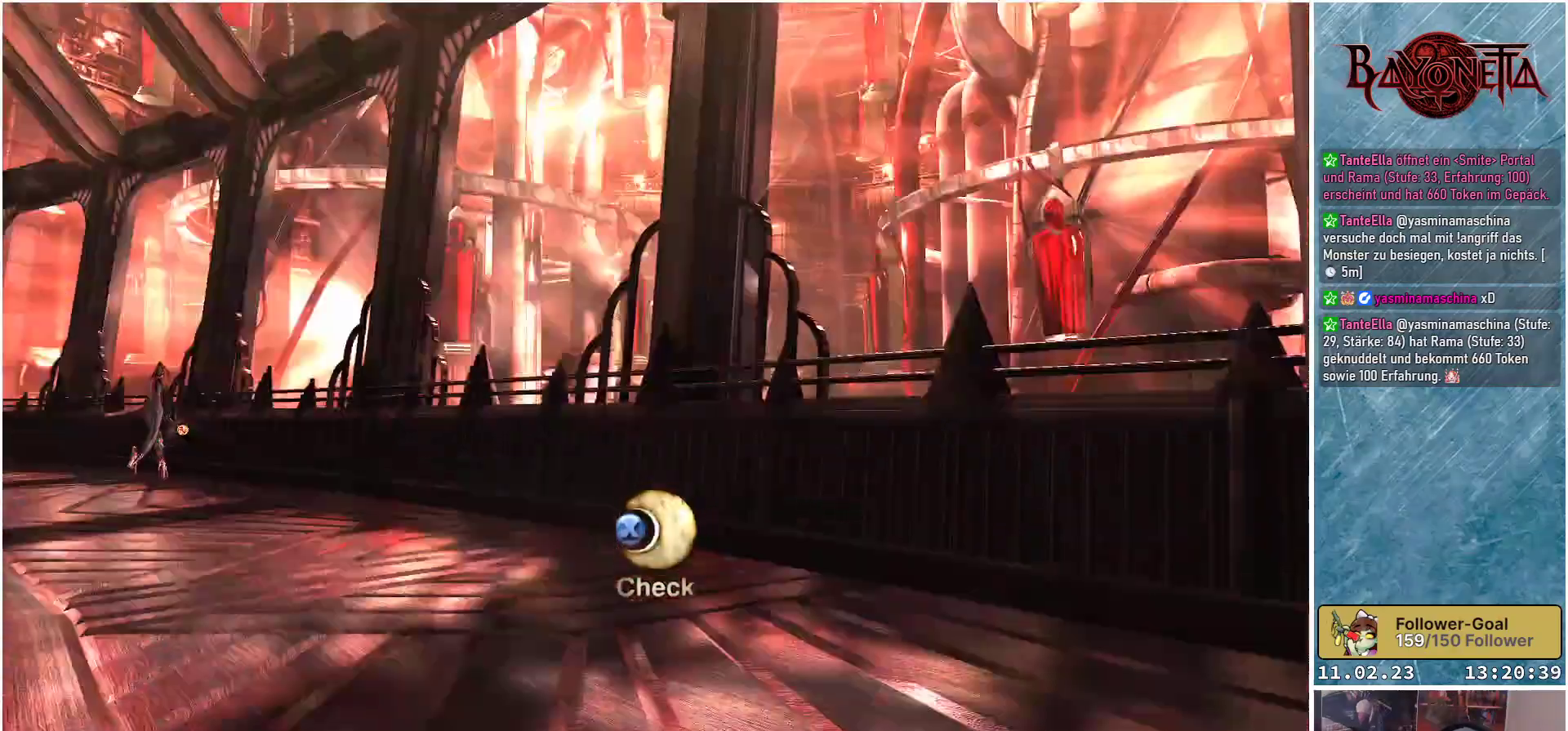
{"buttons": [], "left_stick": "center", "right_stick": "center", "events": [[34, "X", "up"]]}